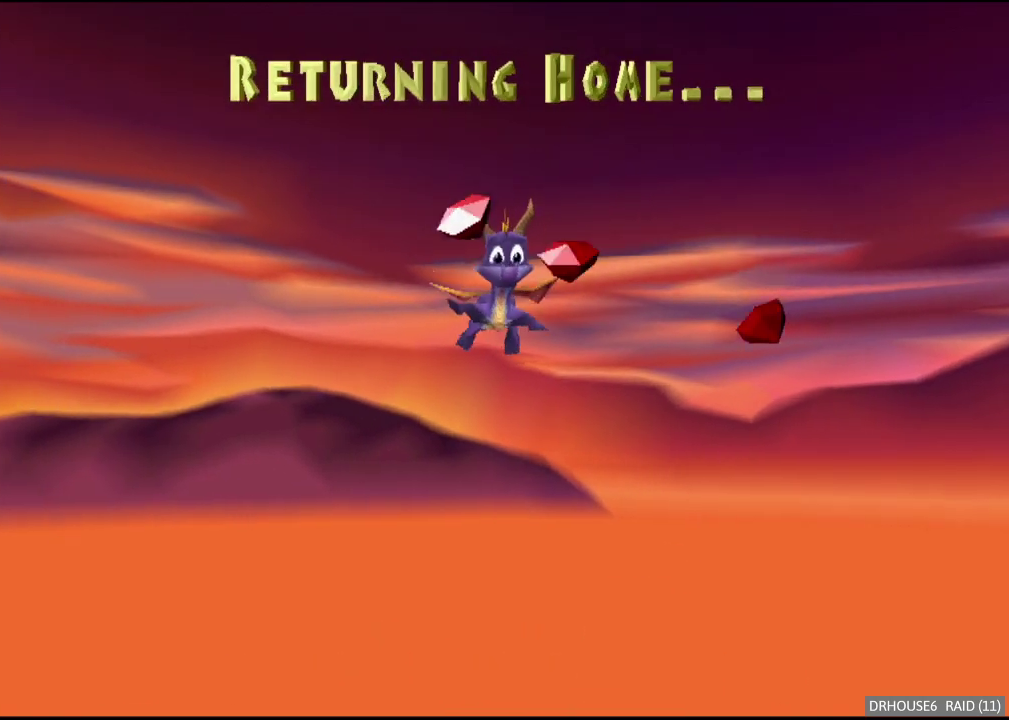
Gameplay with a controller (Xbox layout); each line is a JSON object with the inputs held at the frame after it. "events" lists button and stick changes between this image and that frame as [ms after this image, input, new state], when the widget could be followed in between.
{"buttons": ["X"], "left_stick": "center", "right_stick": "center", "events": []}
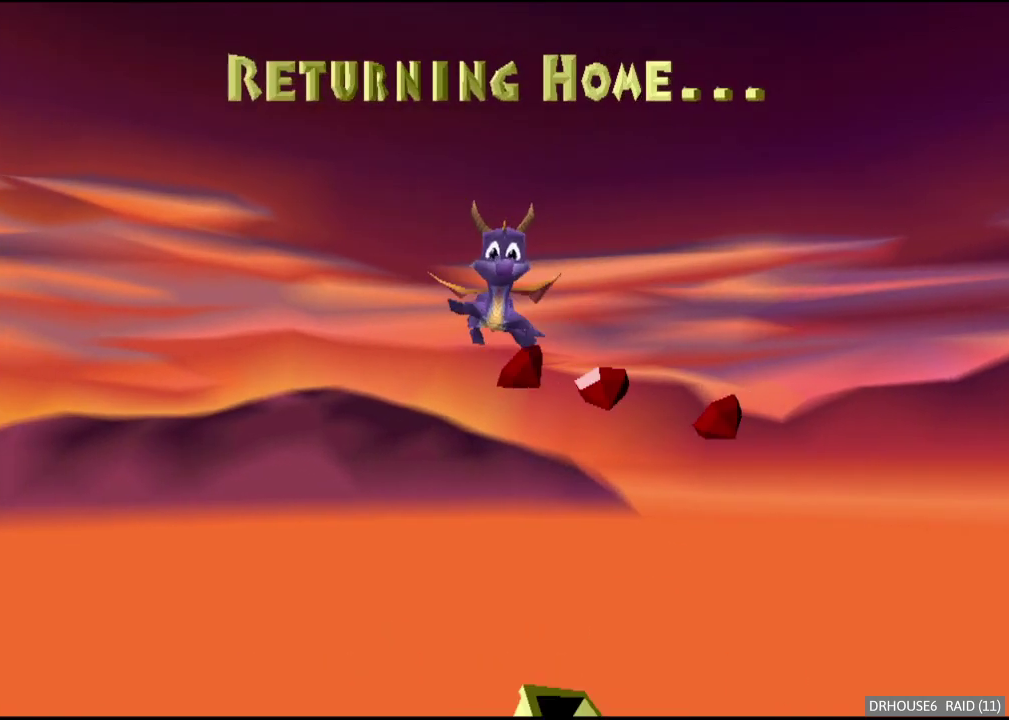
{"buttons": ["X"], "left_stick": "center", "right_stick": "center", "events": []}
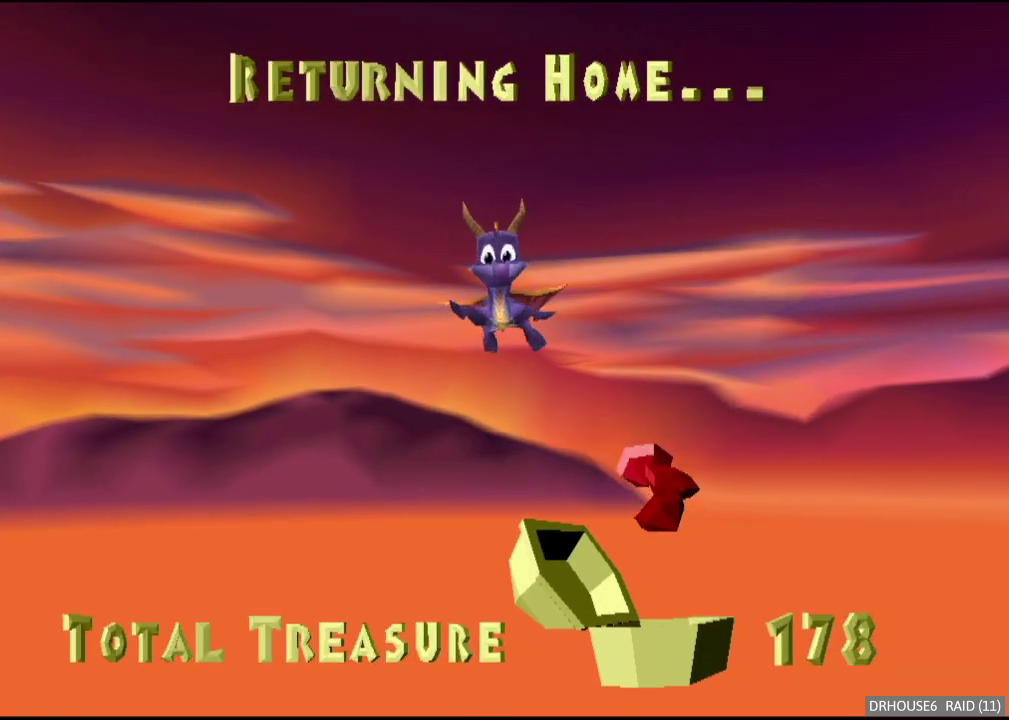
{"buttons": ["X"], "left_stick": "center", "right_stick": "center", "events": []}
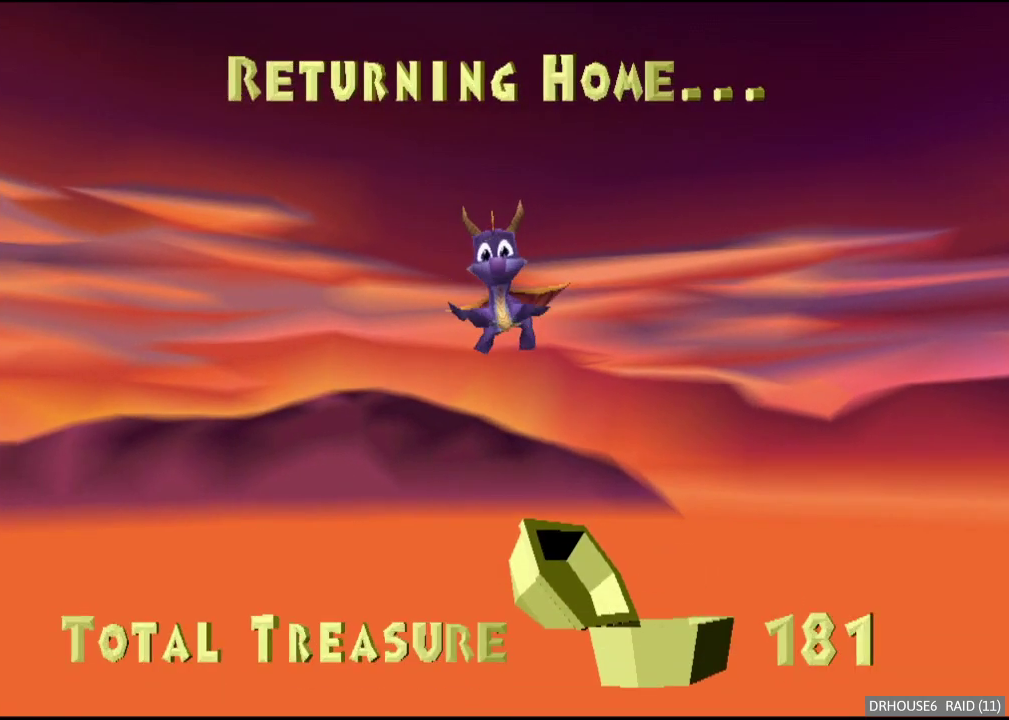
{"buttons": ["X"], "left_stick": "center", "right_stick": "center", "events": []}
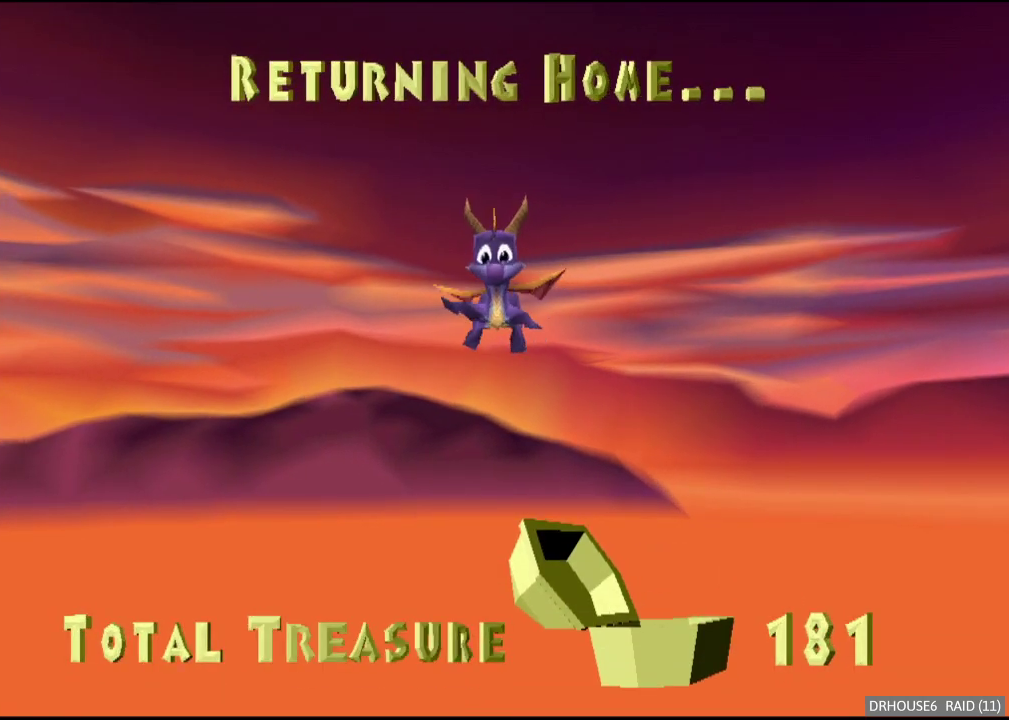
{"buttons": ["X"], "left_stick": "center", "right_stick": "center", "events": []}
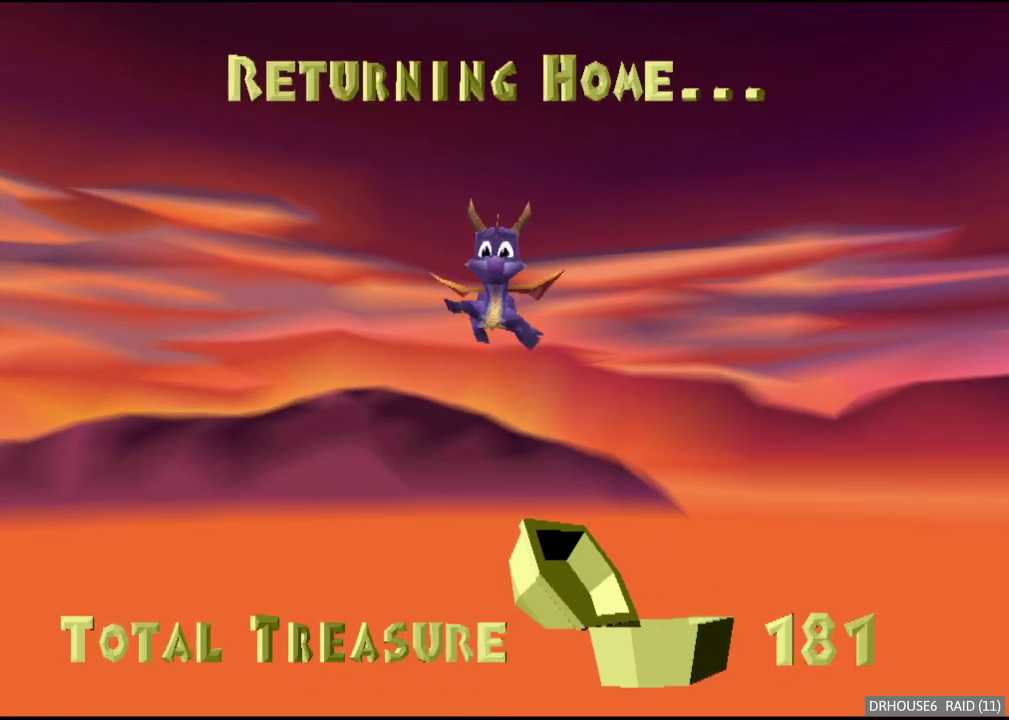
{"buttons": ["X"], "left_stick": "center", "right_stick": "center", "events": []}
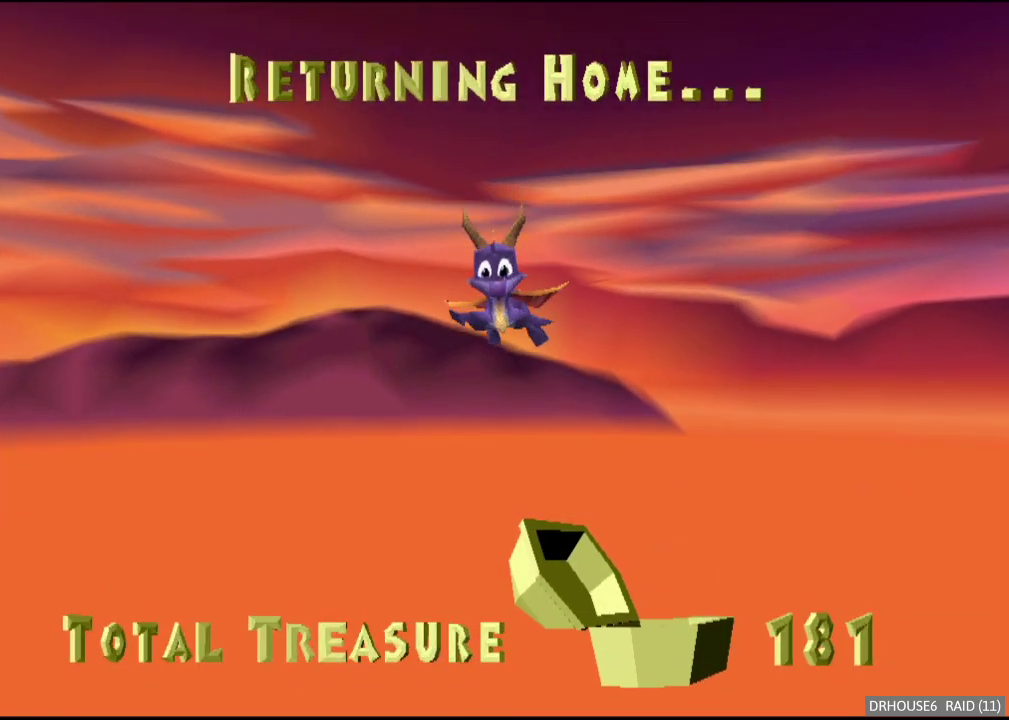
{"buttons": ["X"], "left_stick": "center", "right_stick": "center", "events": []}
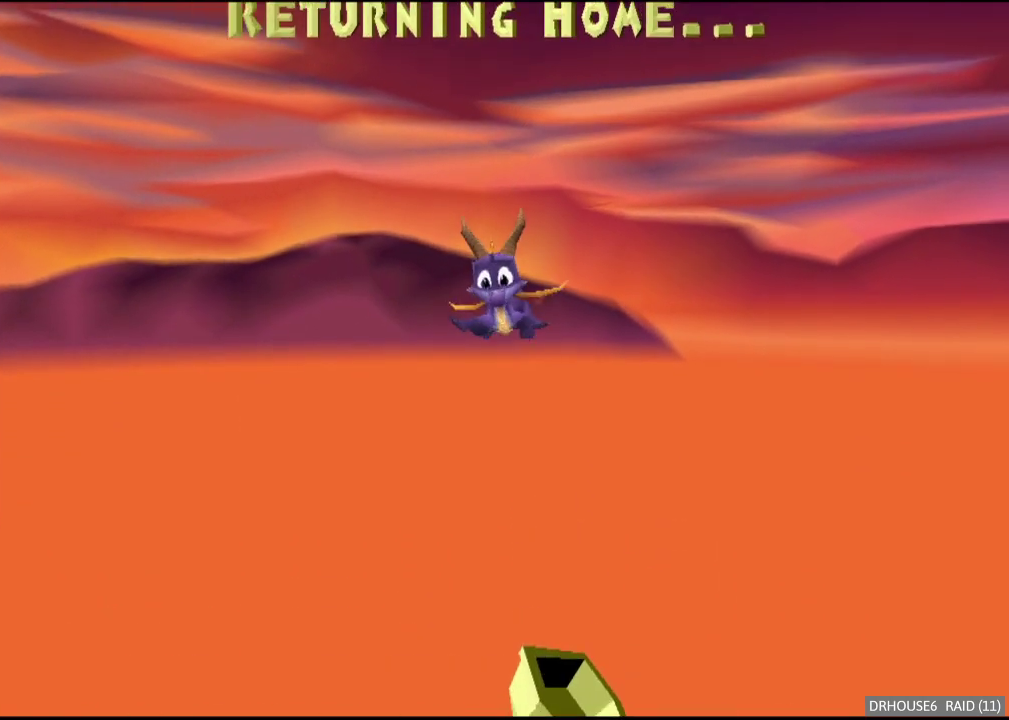
{"buttons": ["X"], "left_stick": "center", "right_stick": "center", "events": []}
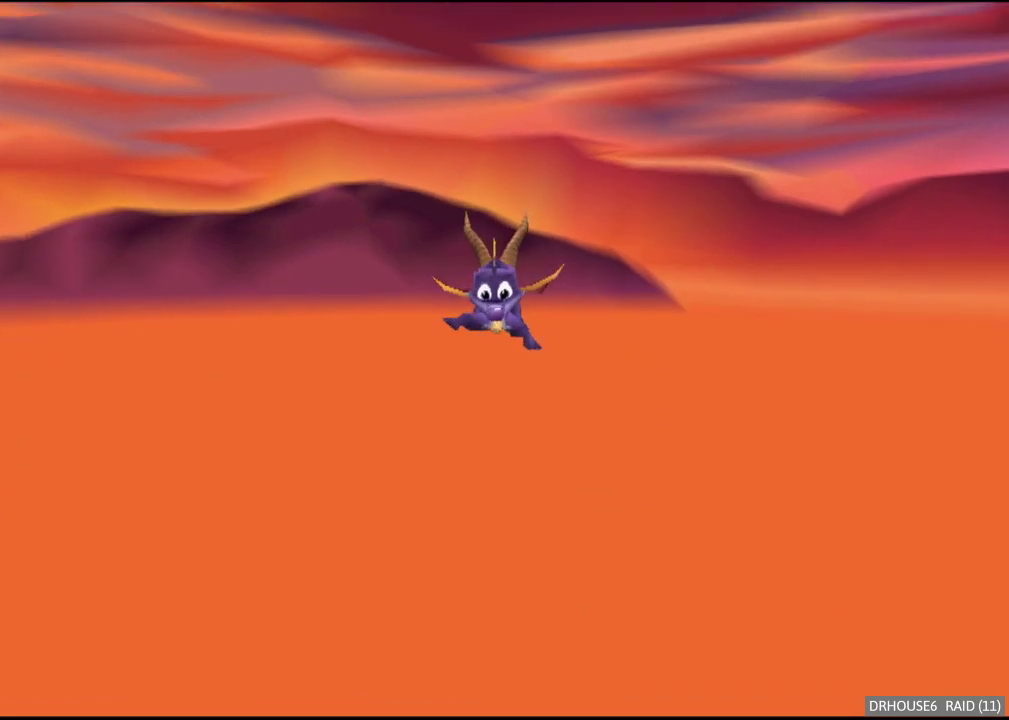
{"buttons": ["X"], "left_stick": "center", "right_stick": "center", "events": []}
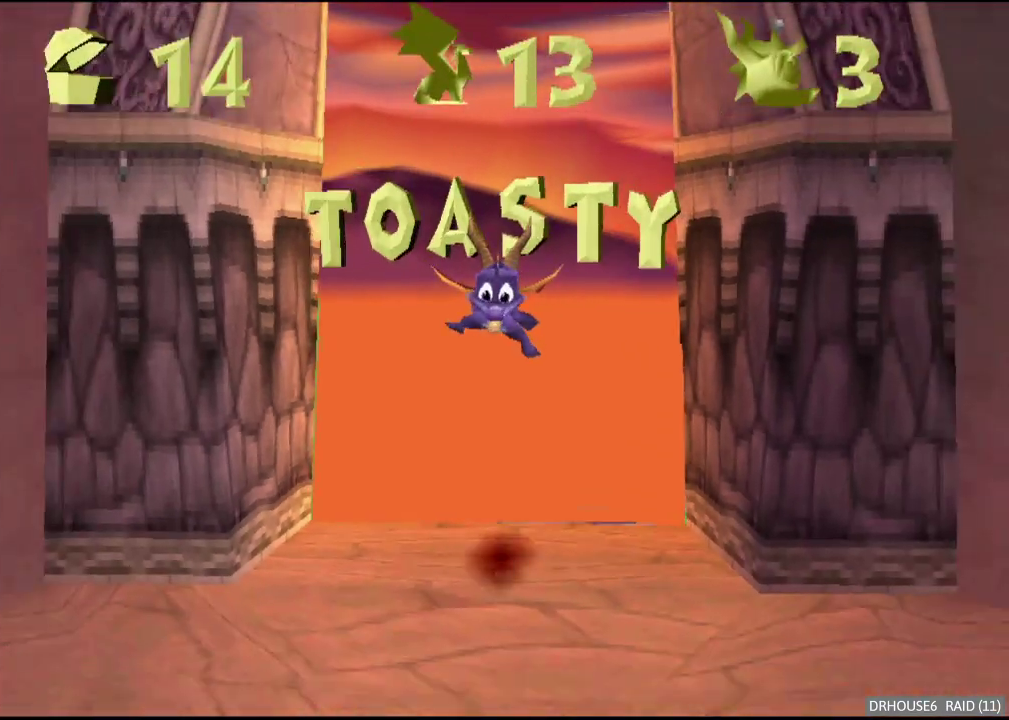
{"buttons": ["X"], "left_stick": "center", "right_stick": "center", "events": []}
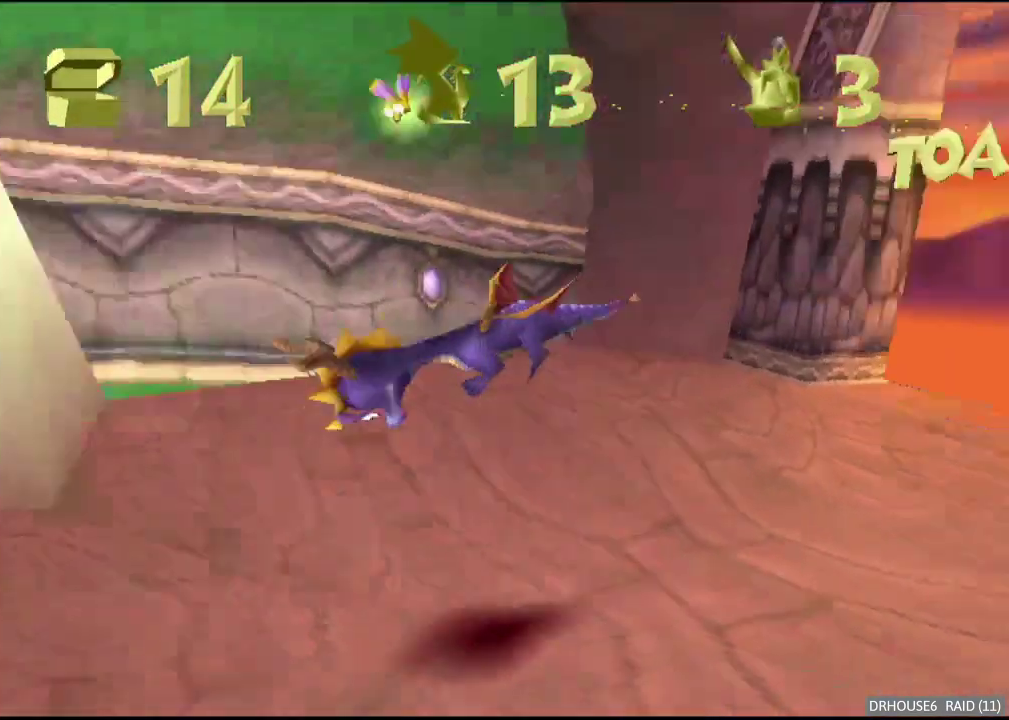
{"buttons": ["X"], "left_stick": "center", "right_stick": "center", "events": [[300, "left_stick", "left"], [350, "A", "down"], [450, "A", "up"], [450, "left_stick", "center"]]}
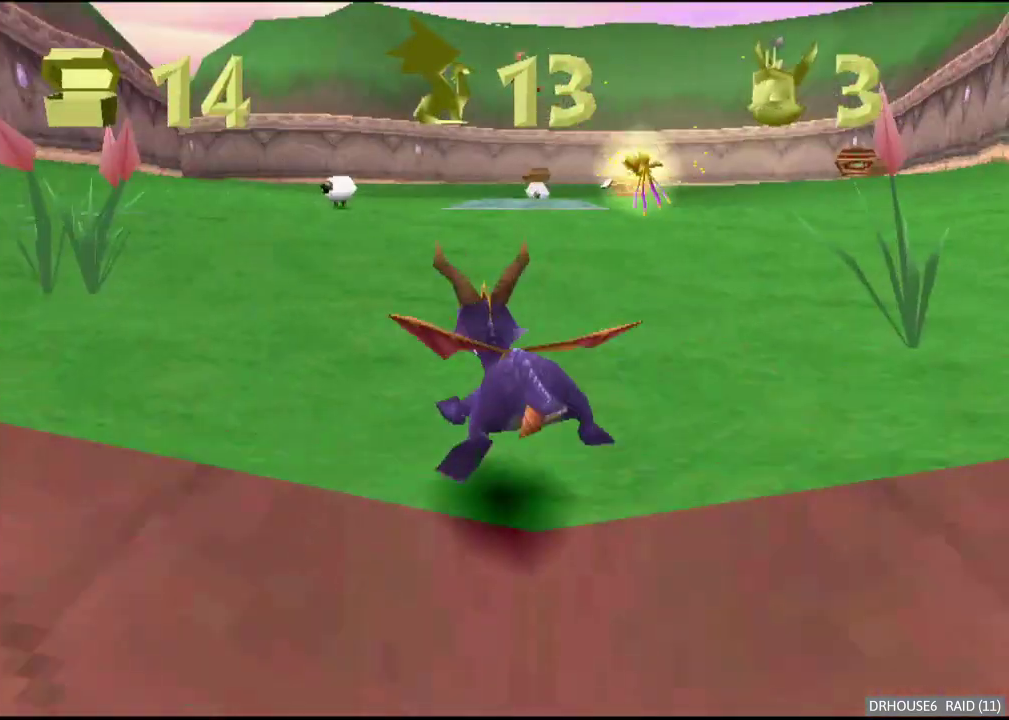
{"buttons": ["X"], "left_stick": "center", "right_stick": "center", "events": []}
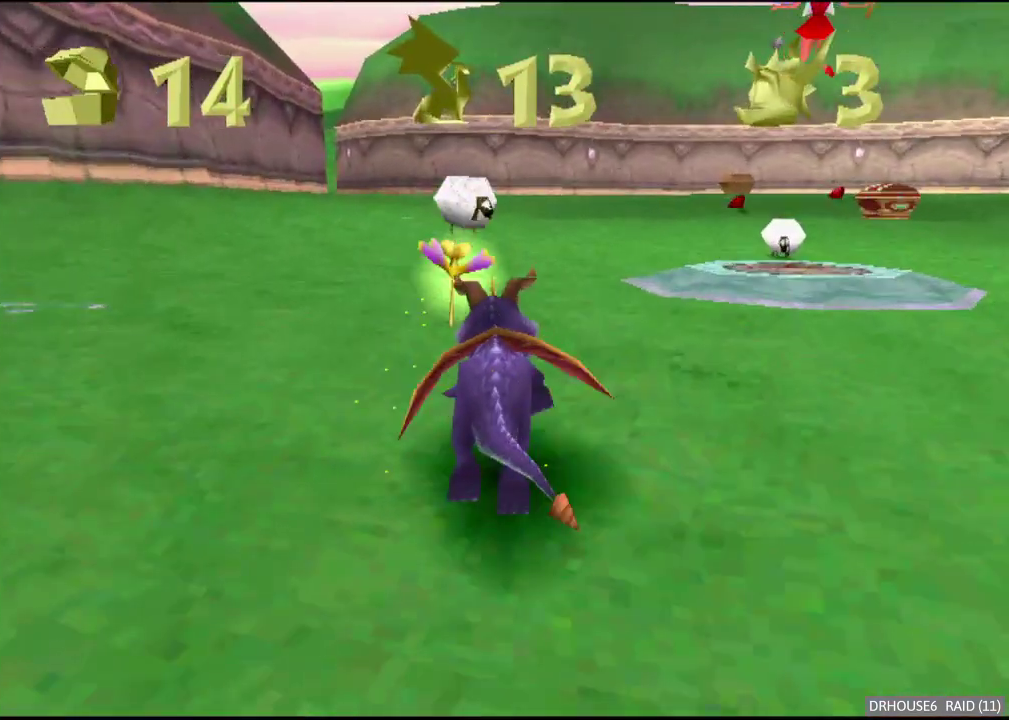
{"buttons": ["X"], "left_stick": "center", "right_stick": "center", "events": [[217, "left_stick", "left"], [250, "A", "down"], [350, "left_stick", "center"], [383, "A", "up"]]}
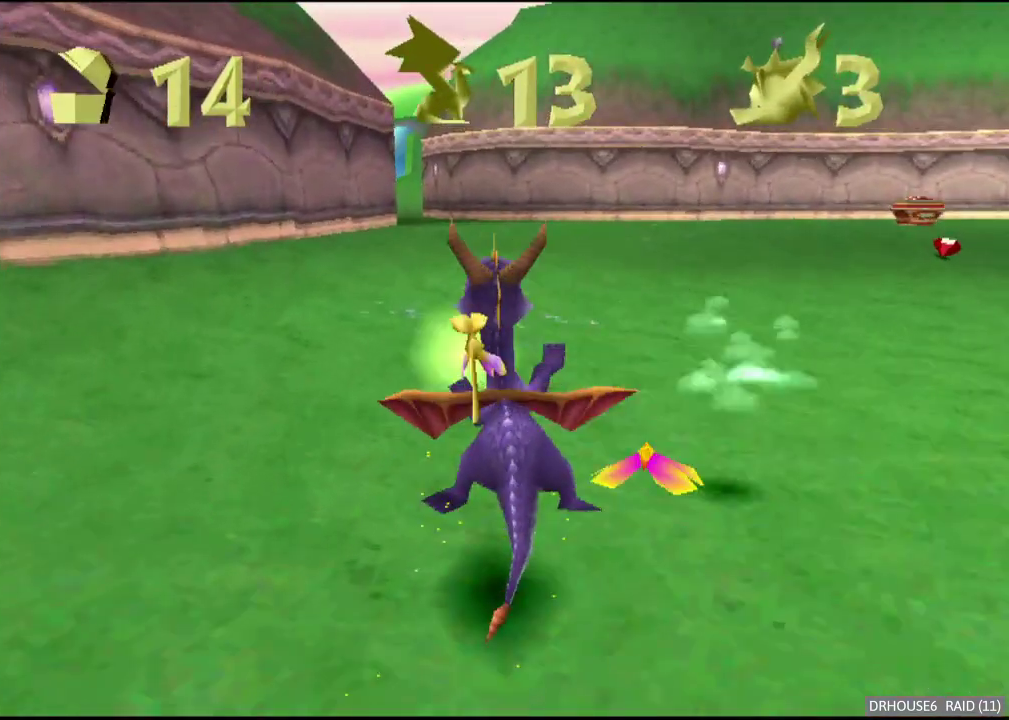
{"buttons": ["A", "X"], "left_stick": "center", "right_stick": "center", "events": [[350, "A", "down"]]}
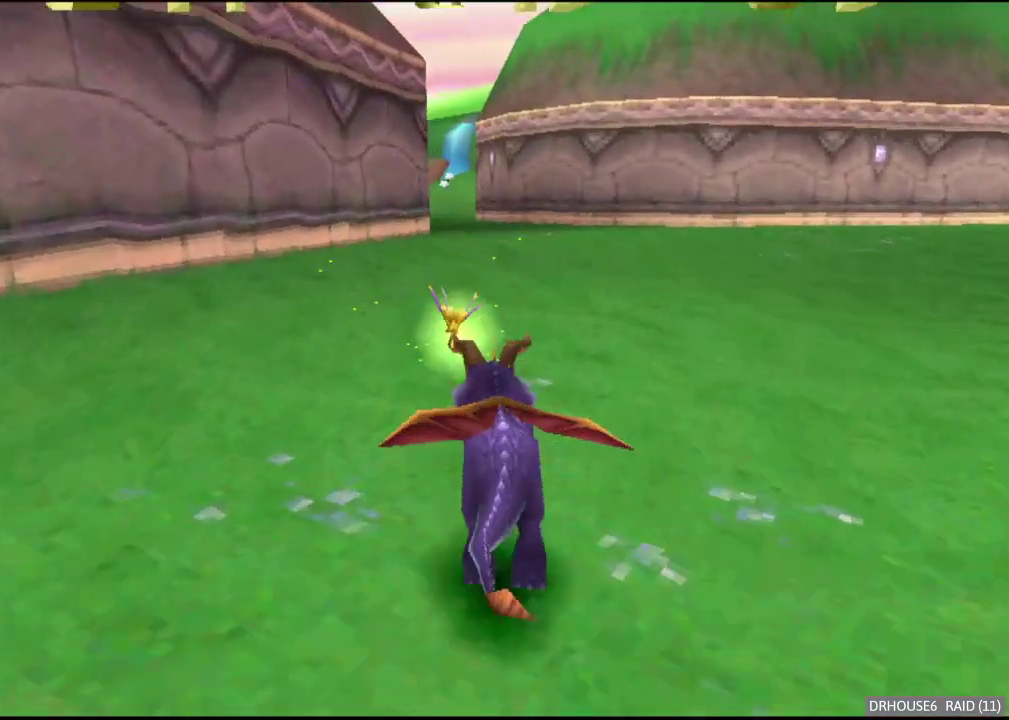
{"buttons": ["A", "X"], "left_stick": "center", "right_stick": "center", "events": []}
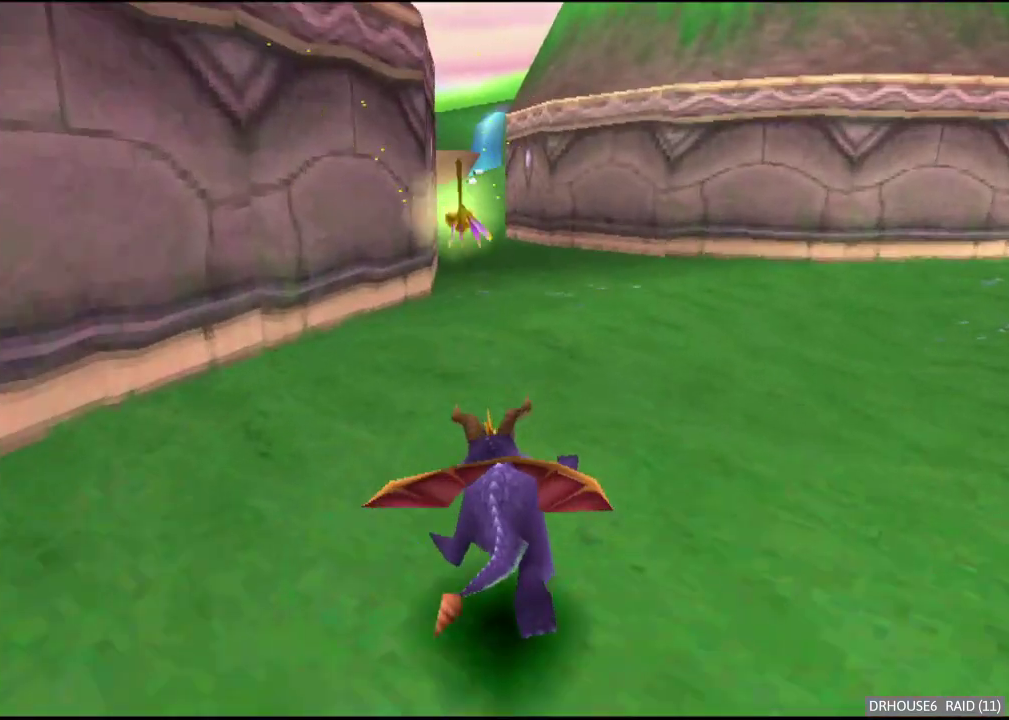
{"buttons": ["X"], "left_stick": "right", "right_stick": "center", "events": [[350, "A", "up"], [500, "left_stick", "right"]]}
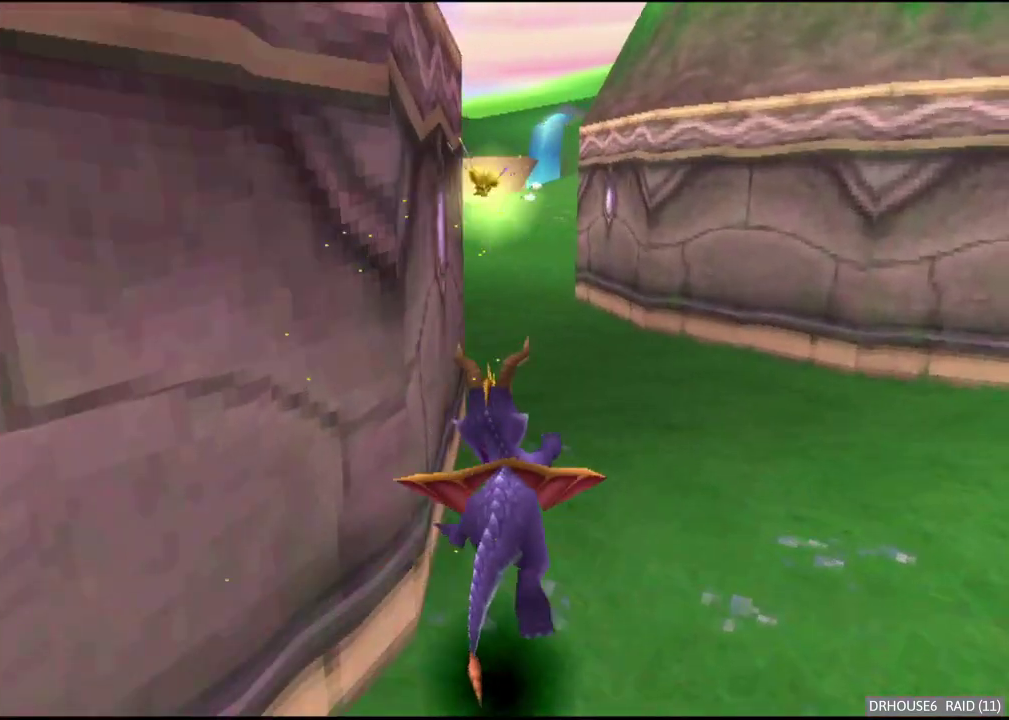
{"buttons": ["X"], "left_stick": "center", "right_stick": "center", "events": [[50, "left_stick", "center"], [350, "A", "down"], [500, "A", "up"]]}
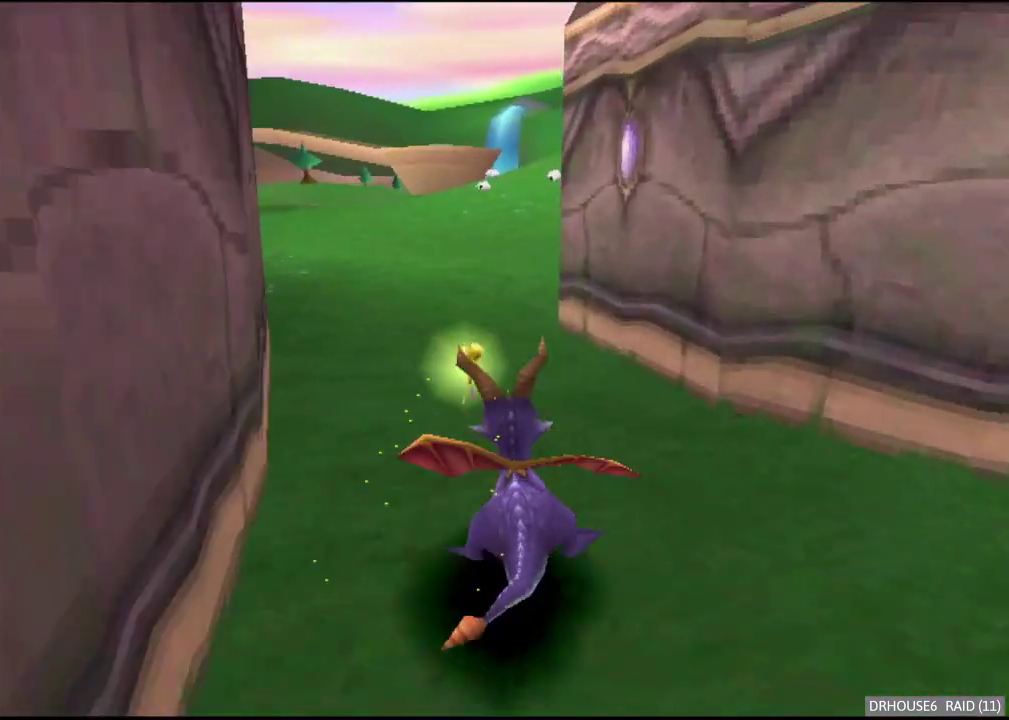
{"buttons": ["X"], "left_stick": "center", "right_stick": "center", "events": [[217, "left_stick", "right"], [317, "left_stick", "center"]]}
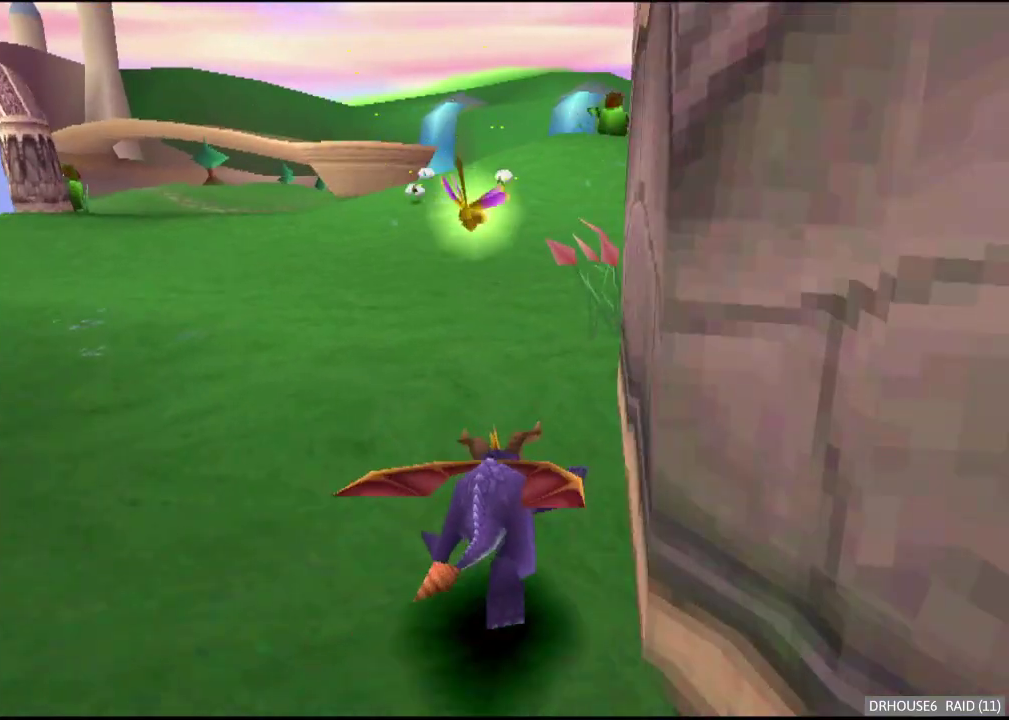
{"buttons": ["A", "X"], "left_stick": "left", "right_stick": "center", "events": [[17, "A", "down"], [67, "left_stick", "right"], [183, "left_stick", "center"], [450, "left_stick", "left"]]}
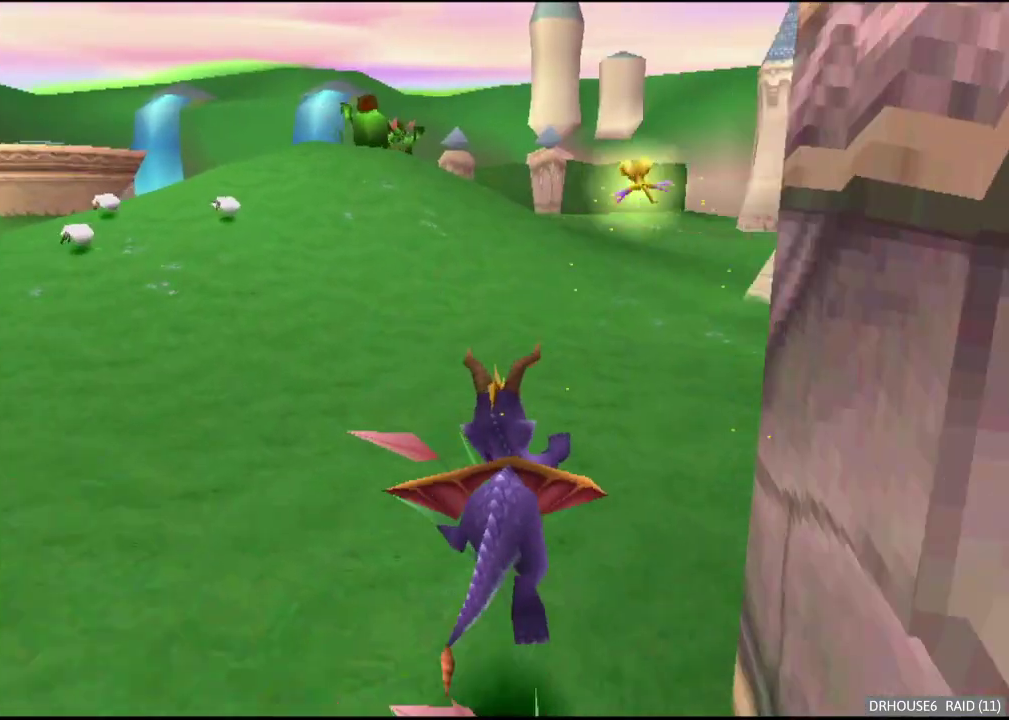
{"buttons": ["A", "X"], "left_stick": "center", "right_stick": "center", "events": [[50, "left_stick", "center"]]}
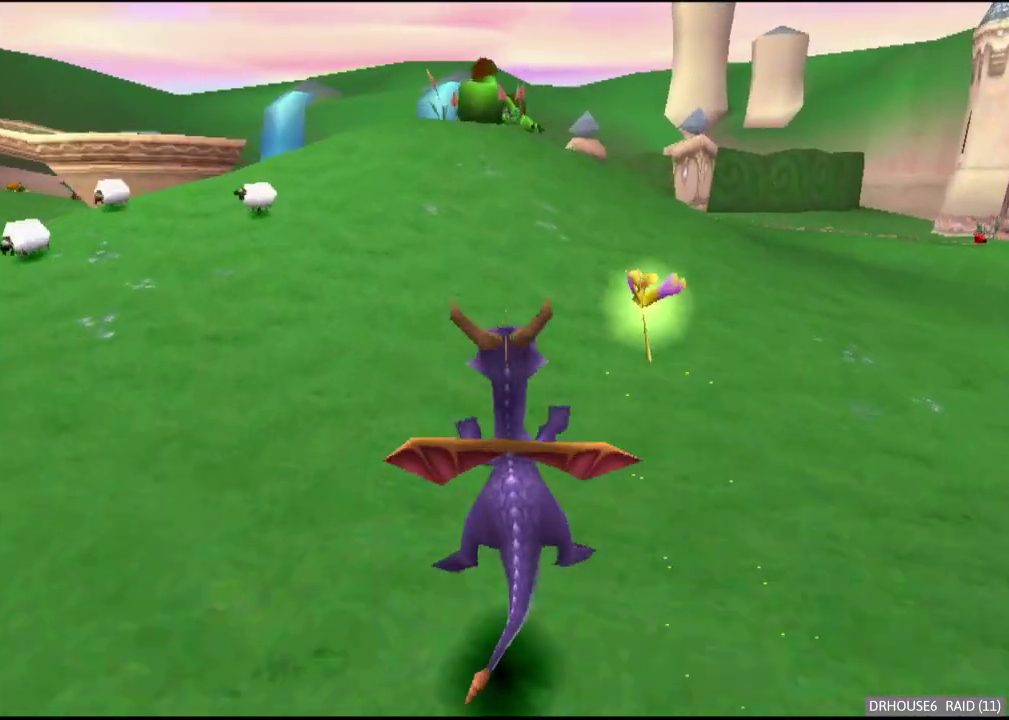
{"buttons": ["A", "X"], "left_stick": "center", "right_stick": "center", "events": [[300, "left_stick", "left"], [350, "left_stick", "center"]]}
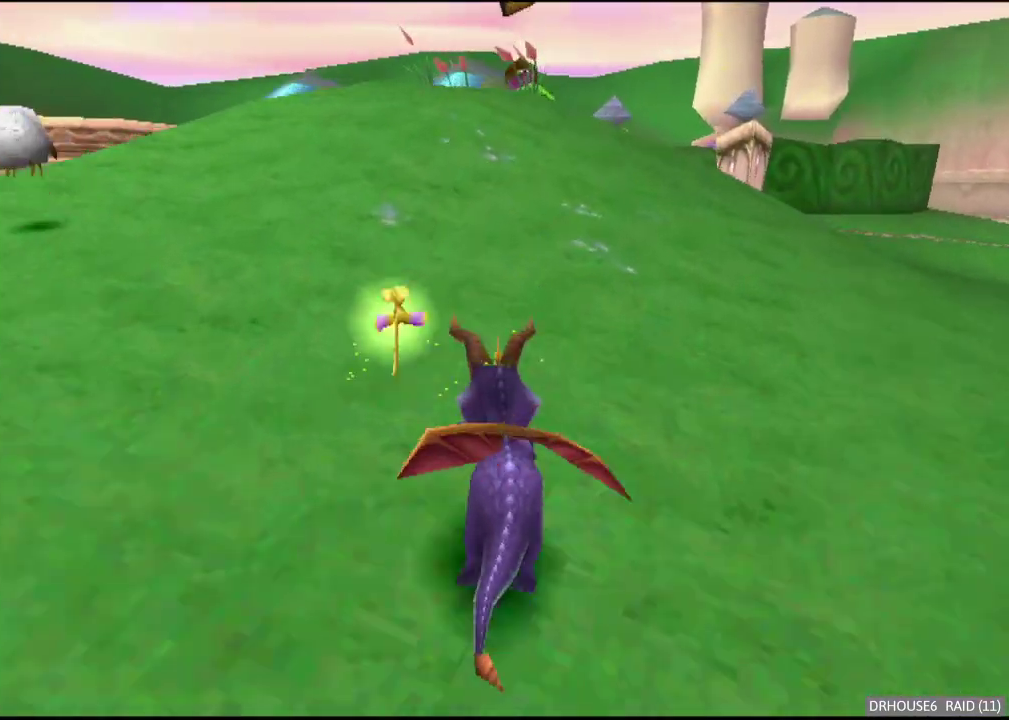
{"buttons": ["A", "X"], "left_stick": "center", "right_stick": "center", "events": [[233, "left_stick", "left"], [317, "left_stick", "center"]]}
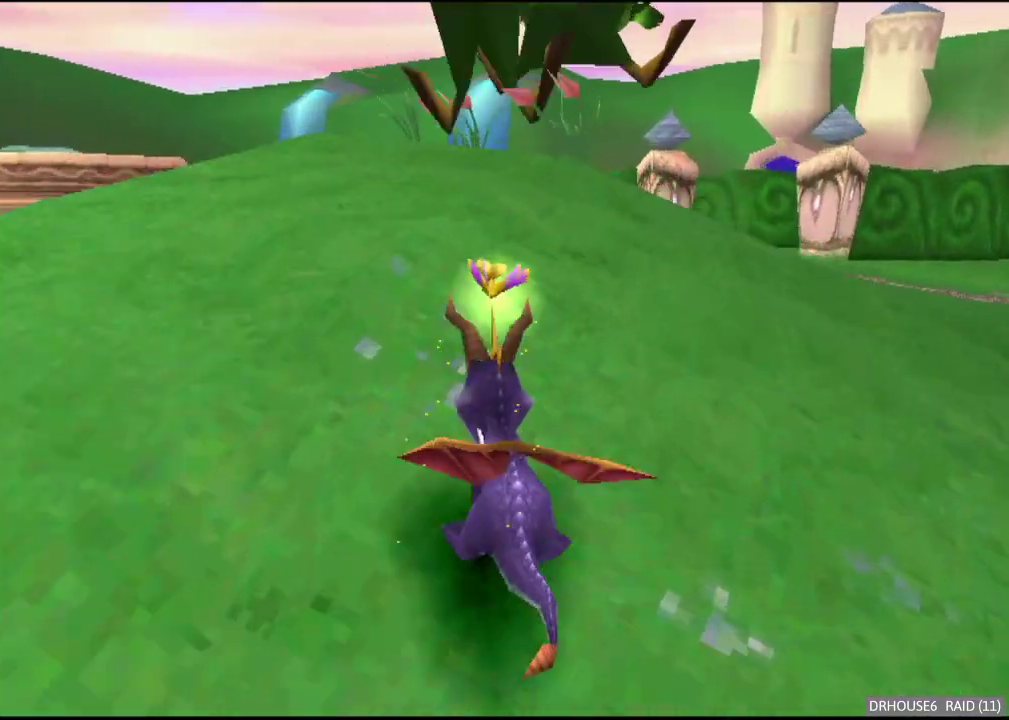
{"buttons": ["X"], "left_stick": "center", "right_stick": "center", "events": [[333, "A", "up"]]}
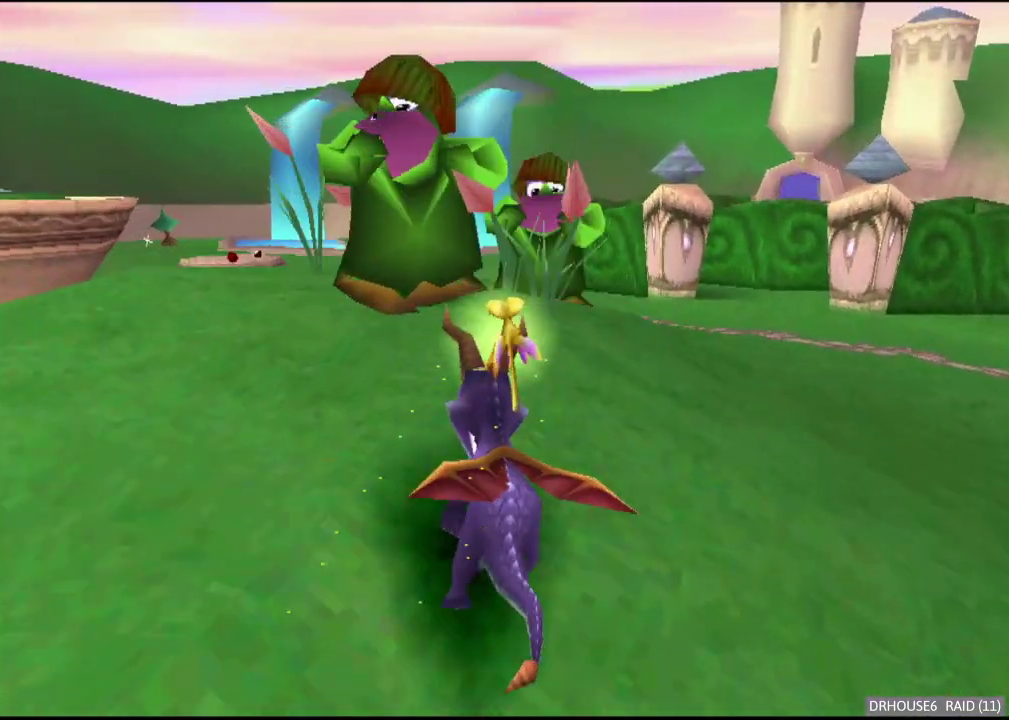
{"buttons": ["X"], "left_stick": "center", "right_stick": "center", "events": [[17, "left_stick", "left"], [167, "left_stick", "center"], [267, "left_stick", "right"], [483, "left_stick", "center"]]}
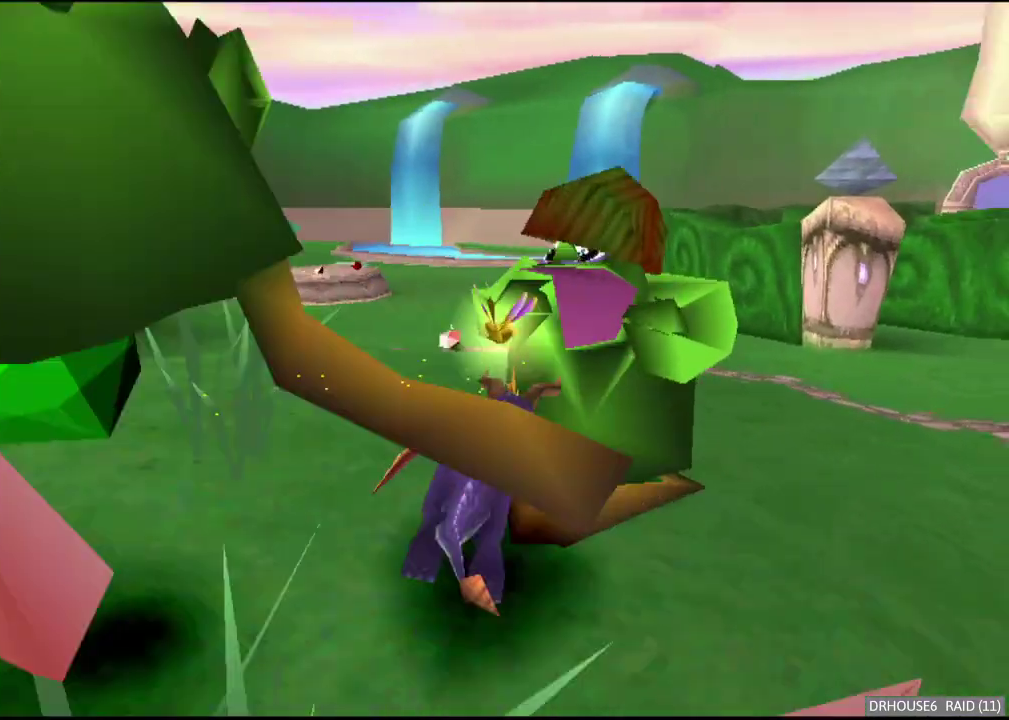
{"buttons": ["X"], "left_stick": "center", "right_stick": "center", "events": [[117, "left_stick", "right"], [300, "left_stick", "center"]]}
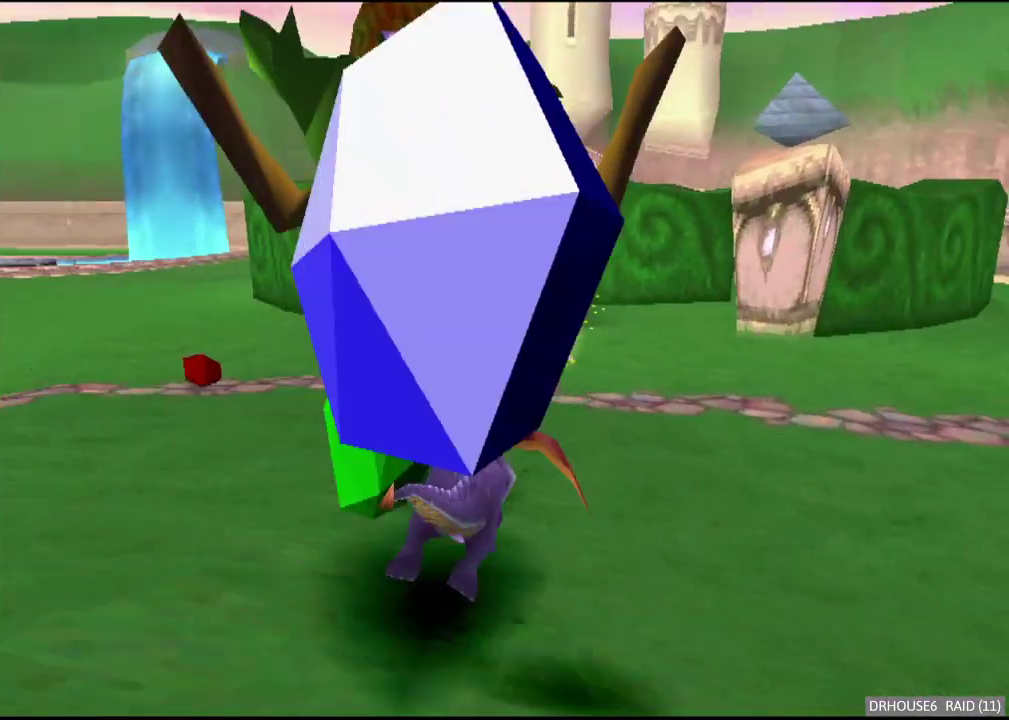
{"buttons": ["A", "X"], "left_stick": "right", "right_stick": "center", "events": [[283, "left_stick", "right"], [433, "A", "down"]]}
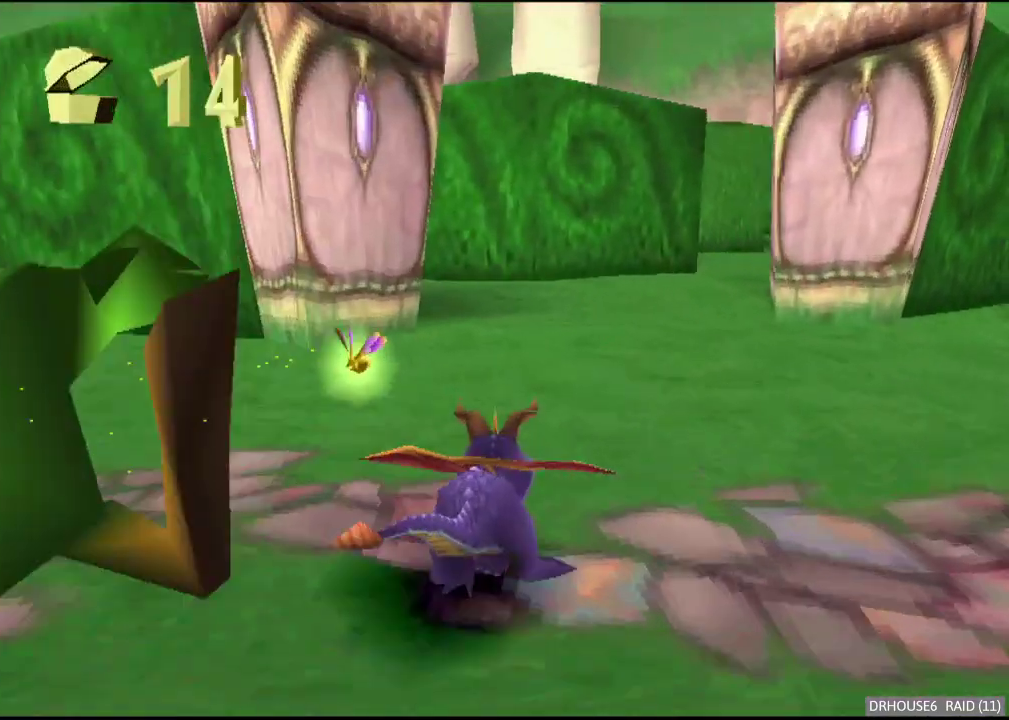
{"buttons": ["X"], "left_stick": "center", "right_stick": "center", "events": [[33, "left_stick", "center"], [50, "A", "up"], [300, "left_stick", "right"], [383, "left_stick", "center"]]}